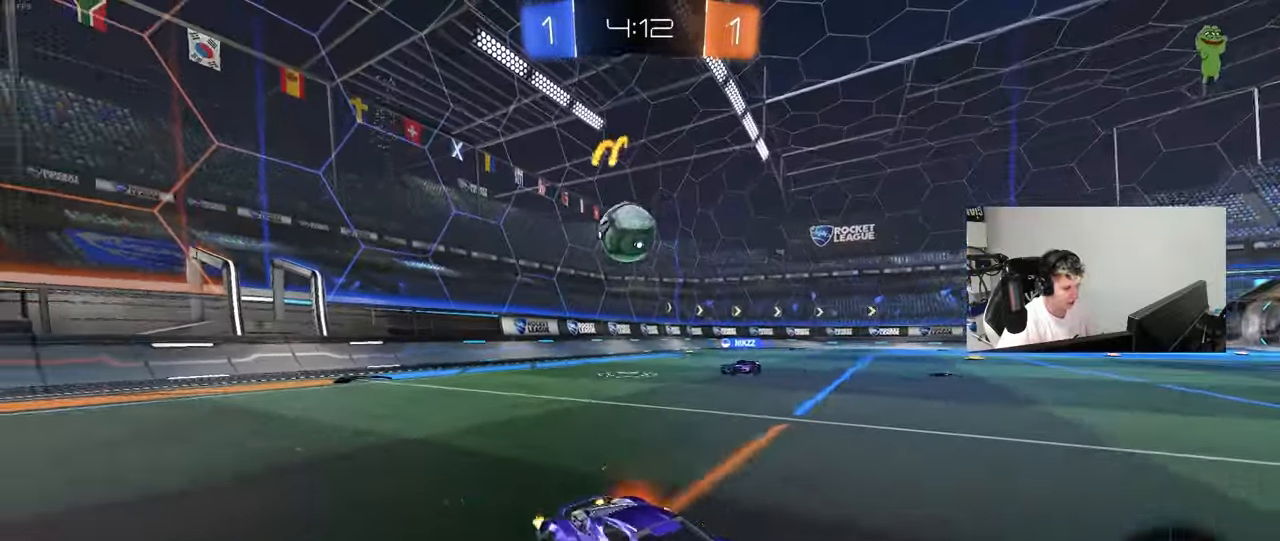
Gameplay with keyboard and mouse; each line is a JSON object with the keys and mouse buttons held at the frame after it. "events" lists presses ("down") and releases ("up") of "1", "2", "3", "4", "5", "a", "alt", "c", "caps_lock", "ctrl", "d", "e", "f", "g", "q", "r", "s", "shift", "space", "t", "tab", "v", "w", "x", "z", "mouse_left", "mouse_wheel" and "mouse_right" between this image and that frame as [ms after this image, input, new state], when the widget could be followed in between. "mouse_left", "mouse_wheel", "mouse_right" = the "left", "wheel", "right" buttons of the "mouse" list. No other keys are recorded. "wheel" means that the mouse wheel is clicked or scrolled. "mouse_move" is the direction in which the mouse moves at that frame (one of eight, or "still"), when it could be read.
{"keys": ["w"], "mouse": [], "mouse_move": "still", "events": [[67, "shift", "up"], [483, "a", "up"]]}
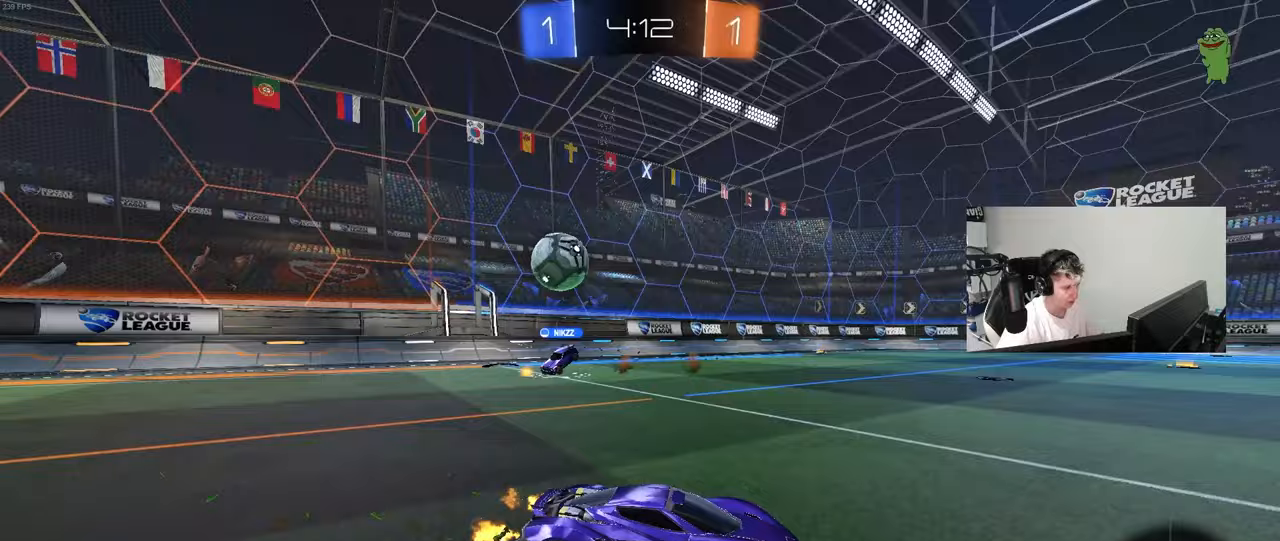
{"keys": ["d", "w"], "mouse": [], "mouse_move": "still", "events": [[33, "d", "down"], [217, "d", "up"], [267, "a", "down"], [400, "a", "up"], [450, "d", "down"]]}
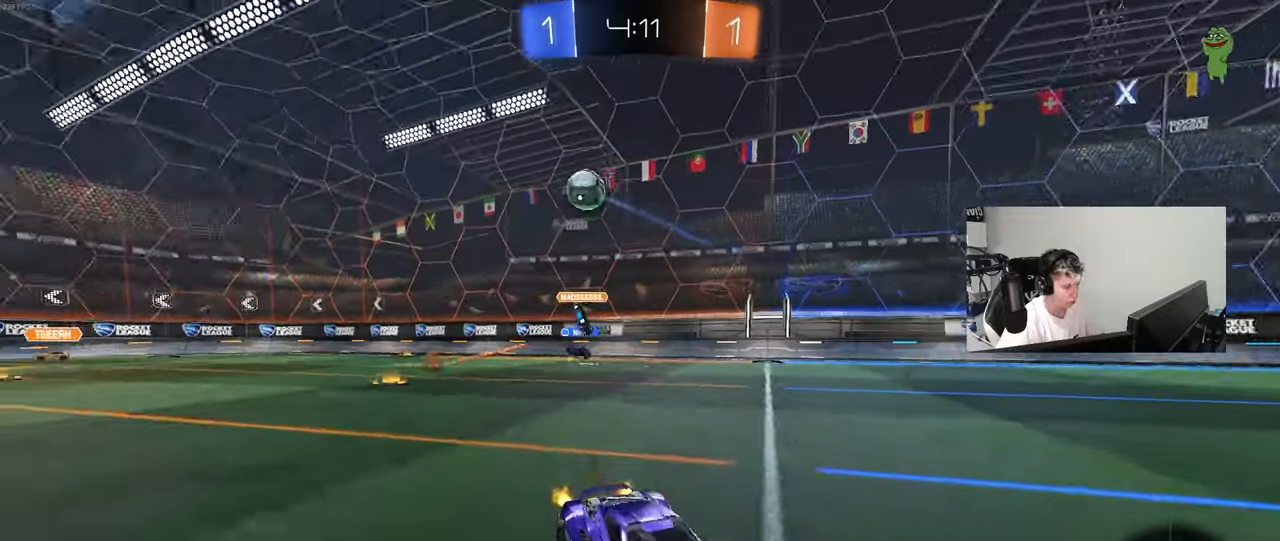
{"keys": ["w"], "mouse": [], "mouse_move": "still", "events": [[183, "shift", "down"], [283, "shift", "up"], [317, "d", "up"]]}
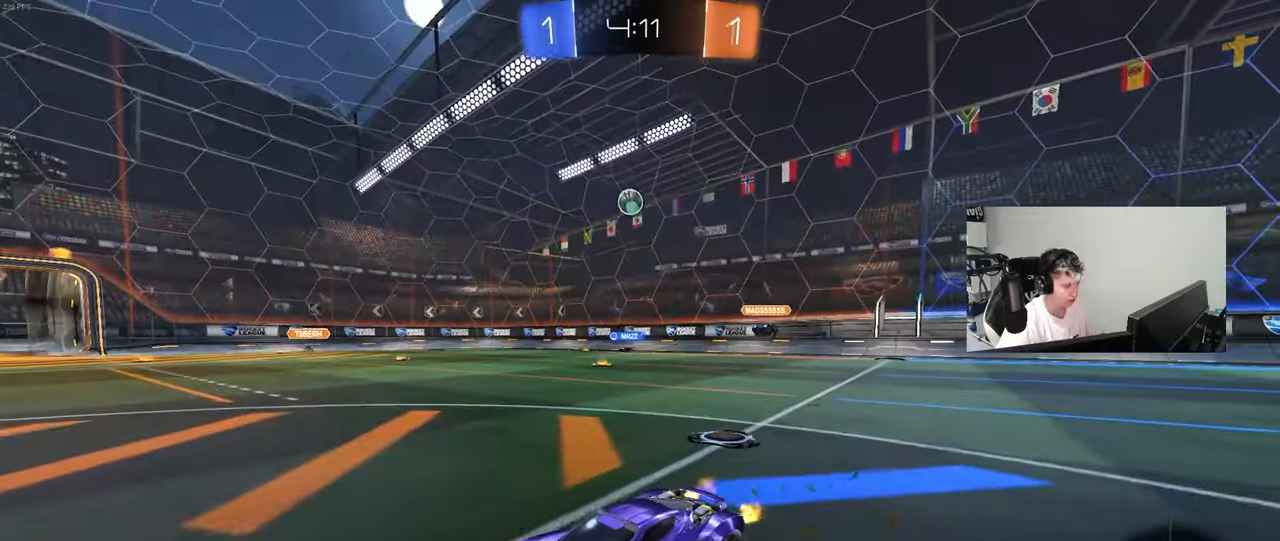
{"keys": ["d", "w"], "mouse": [], "mouse_move": "still", "events": [[100, "d", "down"], [250, "shift", "down"], [300, "d", "up"], [300, "shift", "up"], [433, "d", "down"]]}
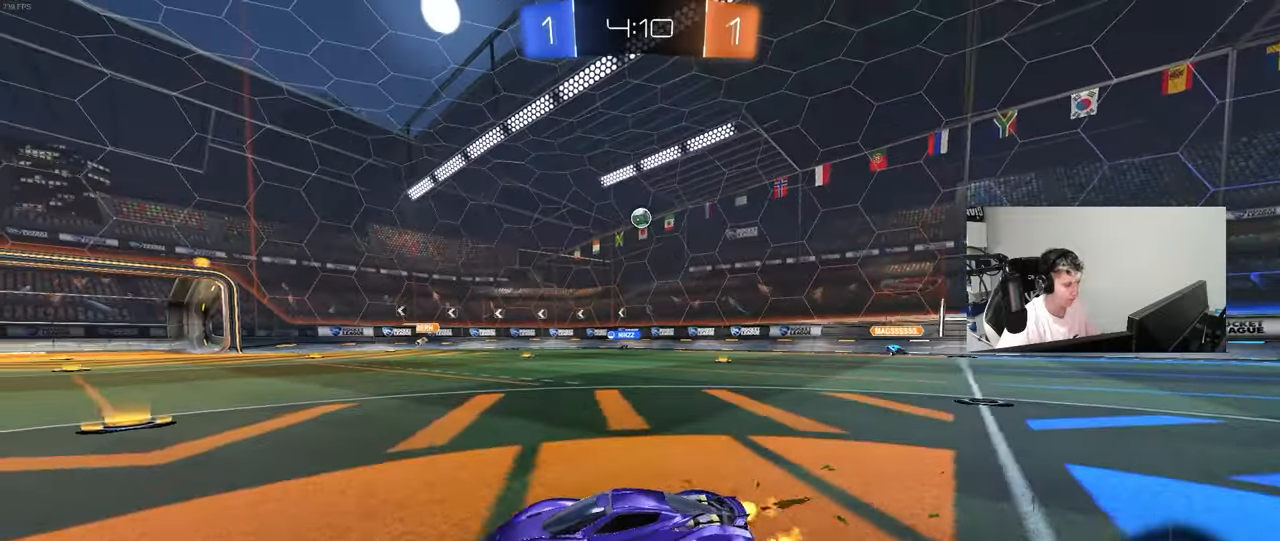
{"keys": ["d"], "mouse": [], "mouse_move": "still", "events": [[67, "d", "up"], [167, "w", "up"], [217, "d", "down"], [350, "s", "down"], [450, "s", "up"]]}
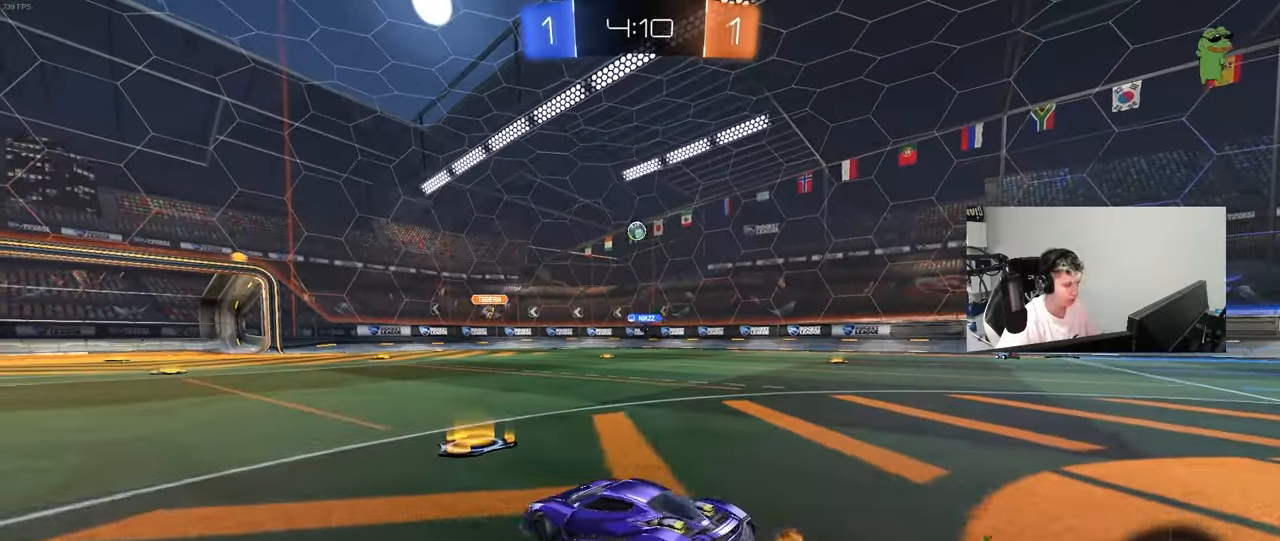
{"keys": ["a", "w"], "mouse": ["left"], "mouse_move": "still", "events": [[50, "w", "down"], [283, "d", "up"], [317, "a", "down"], [467, "mouse_left", "down"]]}
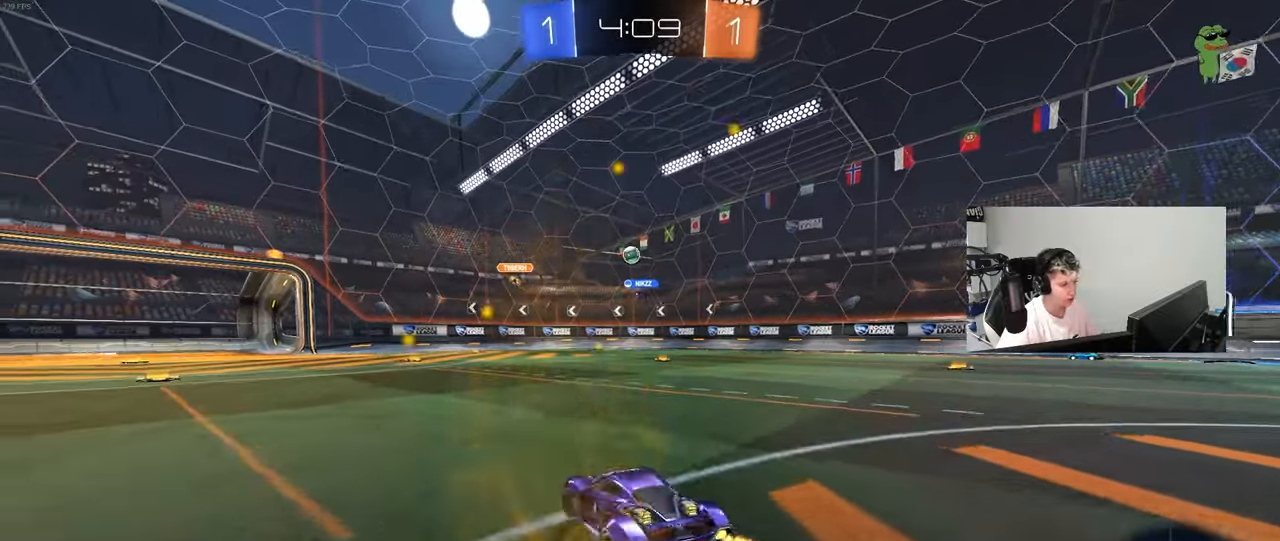
{"keys": ["a", "s"], "mouse": [], "mouse_move": "still", "events": [[200, "a", "up"], [250, "mouse_left", "up"], [300, "d", "down"], [383, "d", "up"], [383, "w", "up"], [483, "a", "down"], [483, "s", "down"]]}
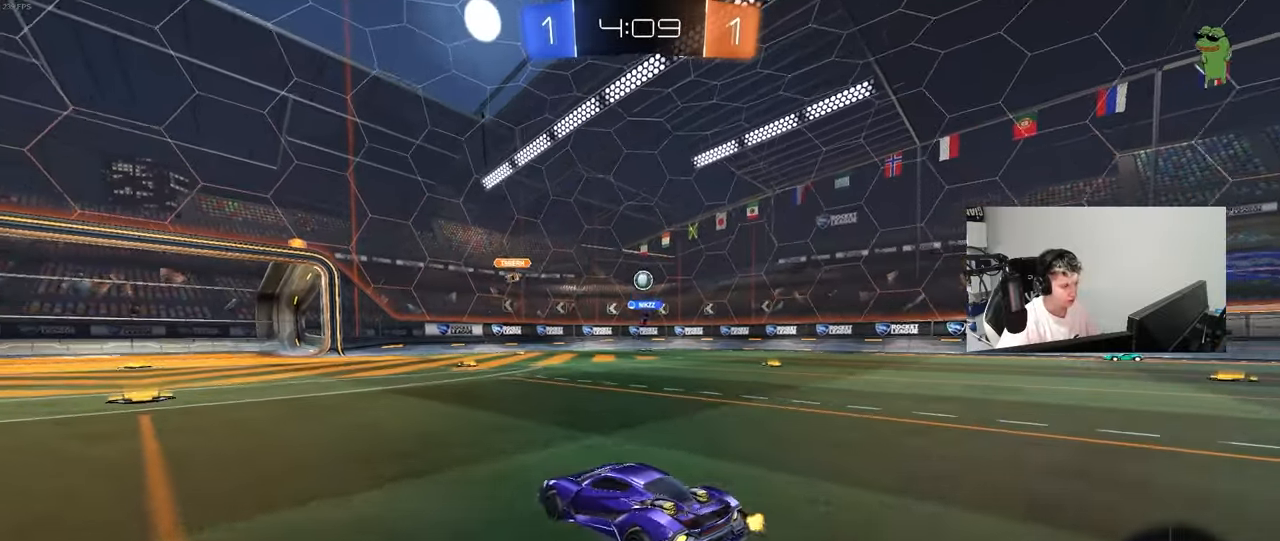
{"keys": ["w"], "mouse": [], "mouse_move": "still", "events": [[117, "s", "up"], [167, "a", "up"], [217, "w", "down"]]}
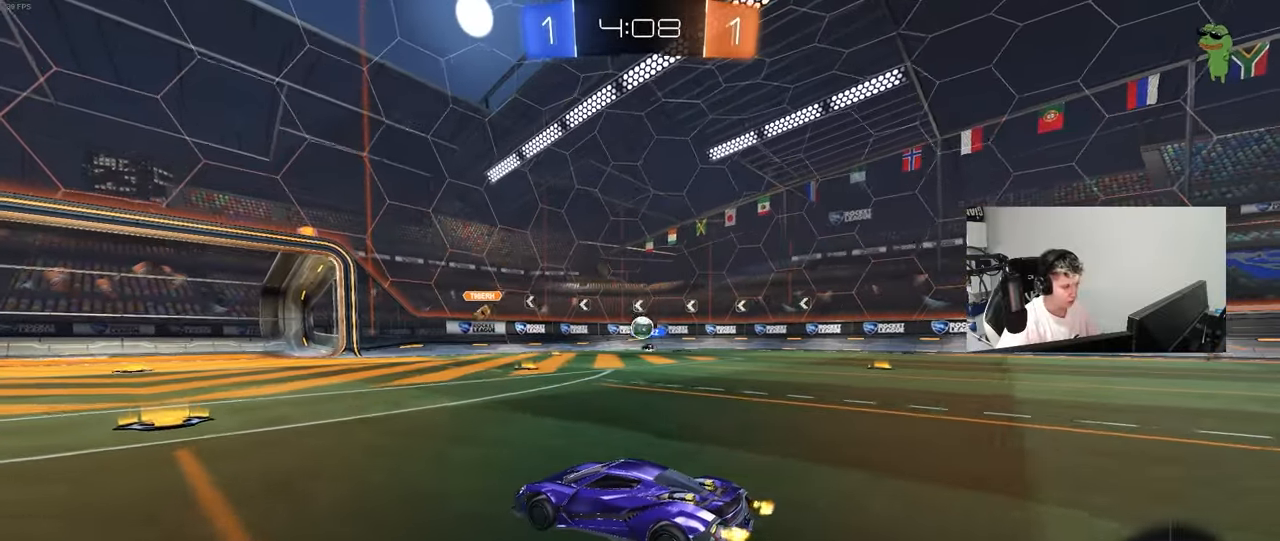
{"keys": ["d", "w"], "mouse": ["left"], "mouse_move": "still", "events": [[83, "d", "down"], [233, "mouse_left", "down"], [283, "a", "down"], [283, "d", "up"], [367, "d", "down"], [417, "a", "up"]]}
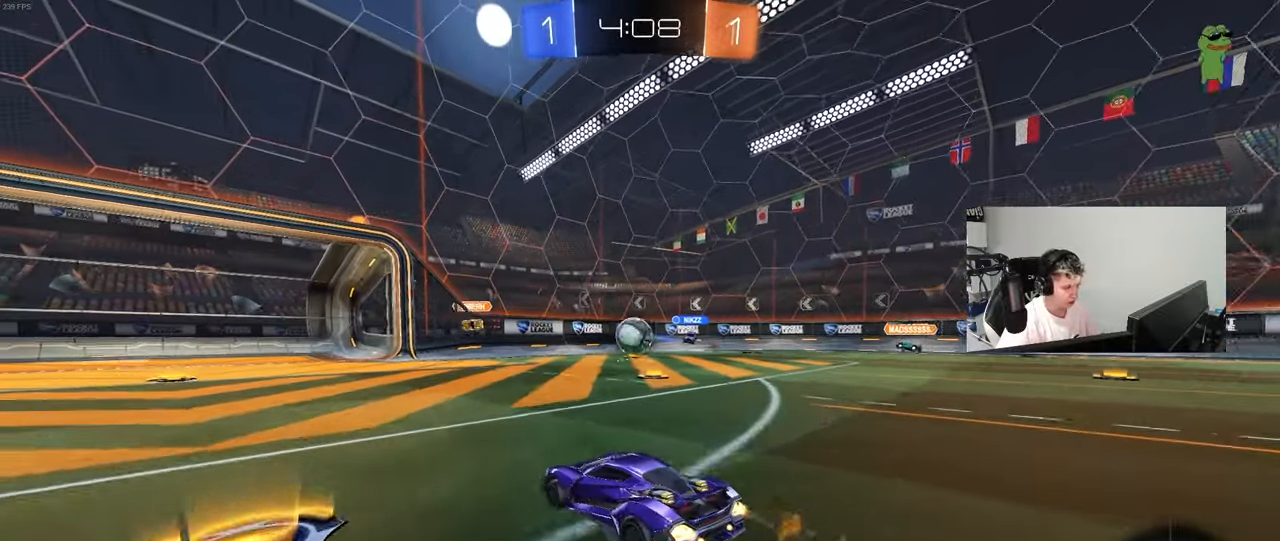
{"keys": ["a", "shift", "w"], "mouse": ["left", "right"], "mouse_move": "down-right", "events": [[17, "d", "up"], [150, "d", "down"], [200, "w", "up"], [250, "d", "up"], [250, "mouse_right", "down"], [333, "mouse_right", "up"], [383, "a", "down"], [433, "shift", "down"], [433, "w", "down"], [483, "mouse_right", "down"]]}
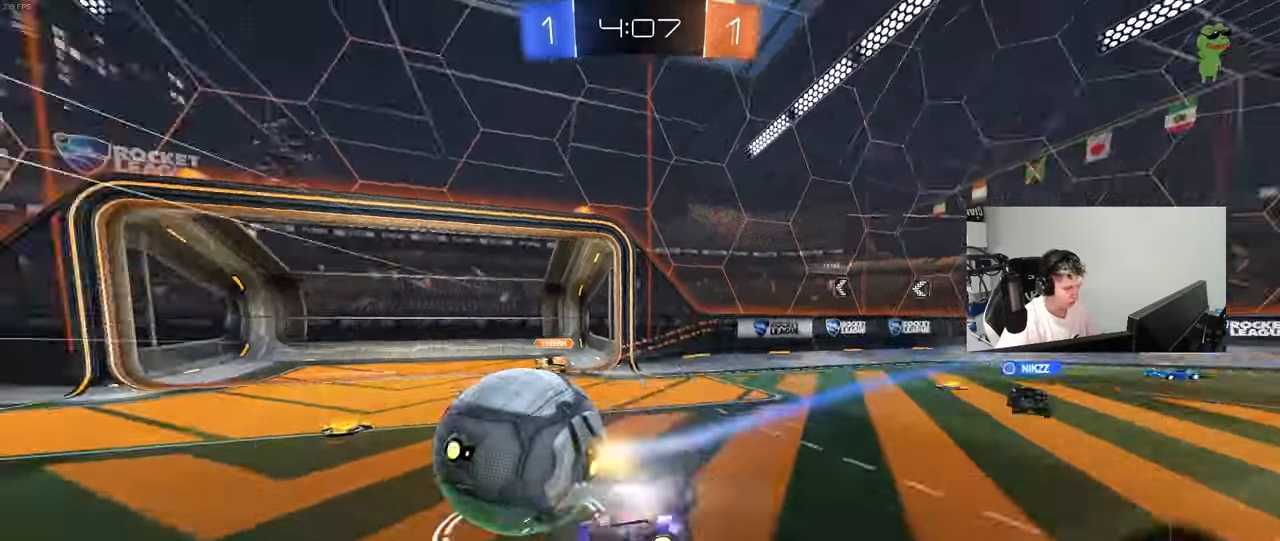
{"keys": ["a", "shift"], "mouse": [], "mouse_move": "up", "events": [[33, "s", "down"], [33, "w", "up"], [117, "mouse_right", "up"], [400, "mouse_left", "up"], [450, "s", "up"]]}
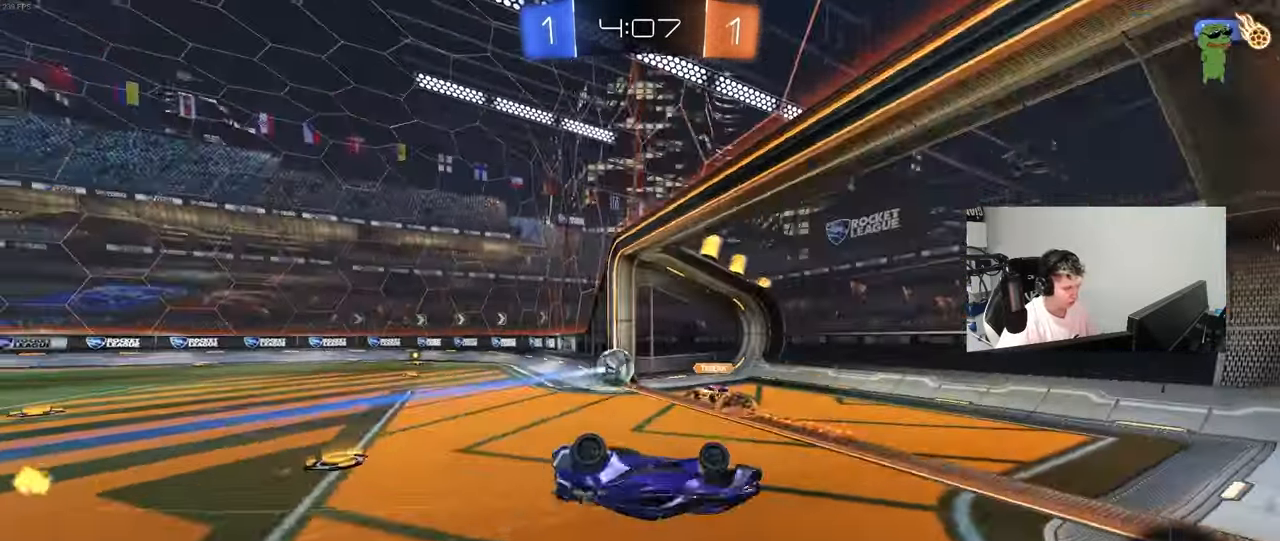
{"keys": ["a"], "mouse": [], "mouse_move": "still", "events": [[50, "s", "down"], [233, "s", "up"], [333, "shift", "up"]]}
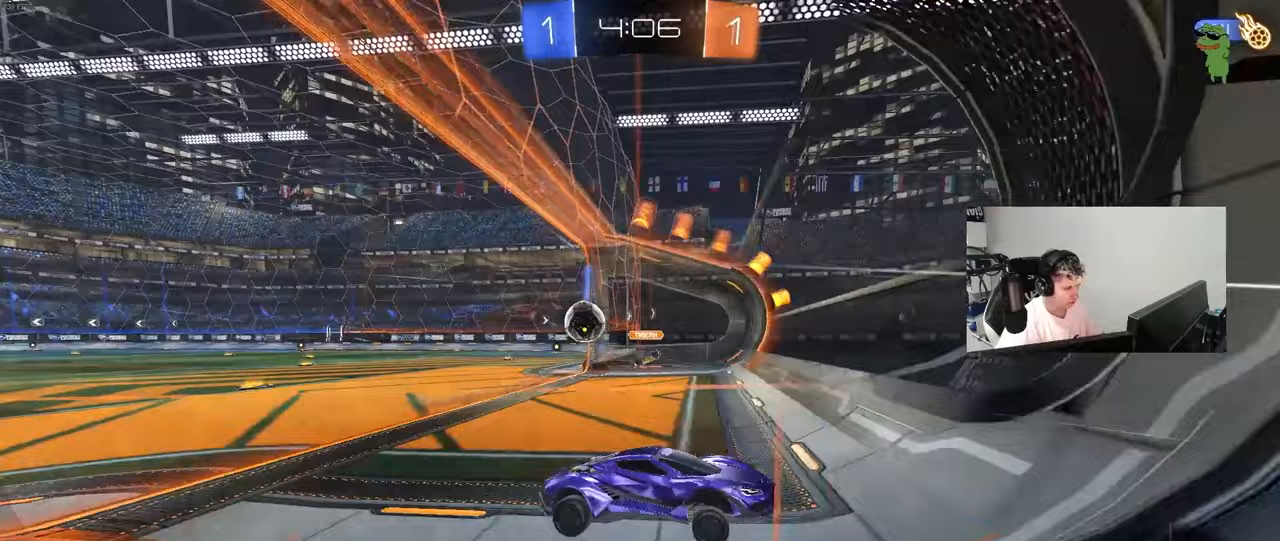
{"keys": ["a", "w"], "mouse": [], "mouse_move": "still", "events": [[100, "shift", "down"], [200, "shift", "up"], [200, "w", "down"]]}
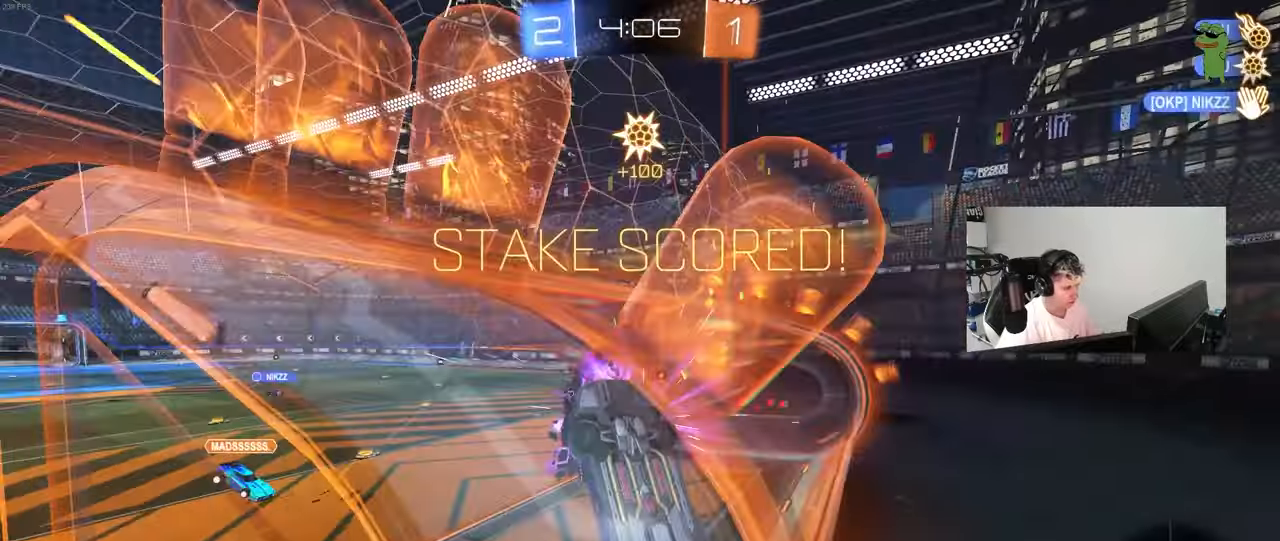
{"keys": ["d", "w"], "mouse": ["left"], "mouse_move": "still", "events": [[267, "a", "up"], [267, "d", "down"], [317, "mouse_left", "down"]]}
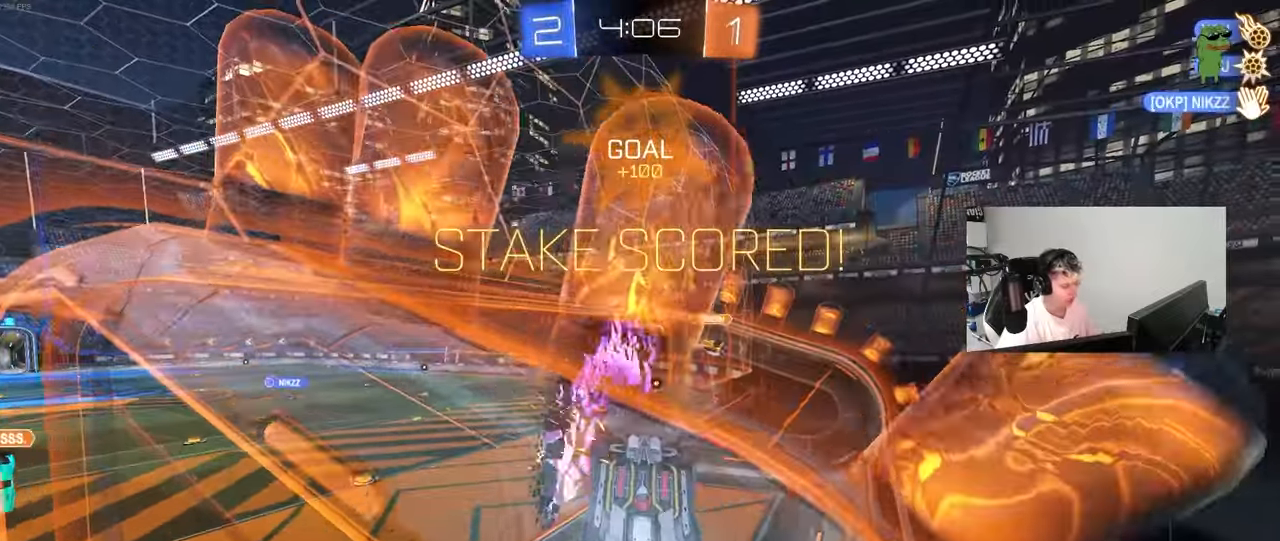
{"keys": ["a", "shift", "w"], "mouse": ["left"], "mouse_move": "still", "events": [[83, "a", "down"], [83, "d", "up"], [133, "a", "up"], [183, "d", "down"], [183, "mouse_right", "down"], [317, "shift", "down"], [317, "w", "up"], [367, "a", "down"], [417, "d", "up"], [417, "mouse_right", "up"], [467, "w", "down"]]}
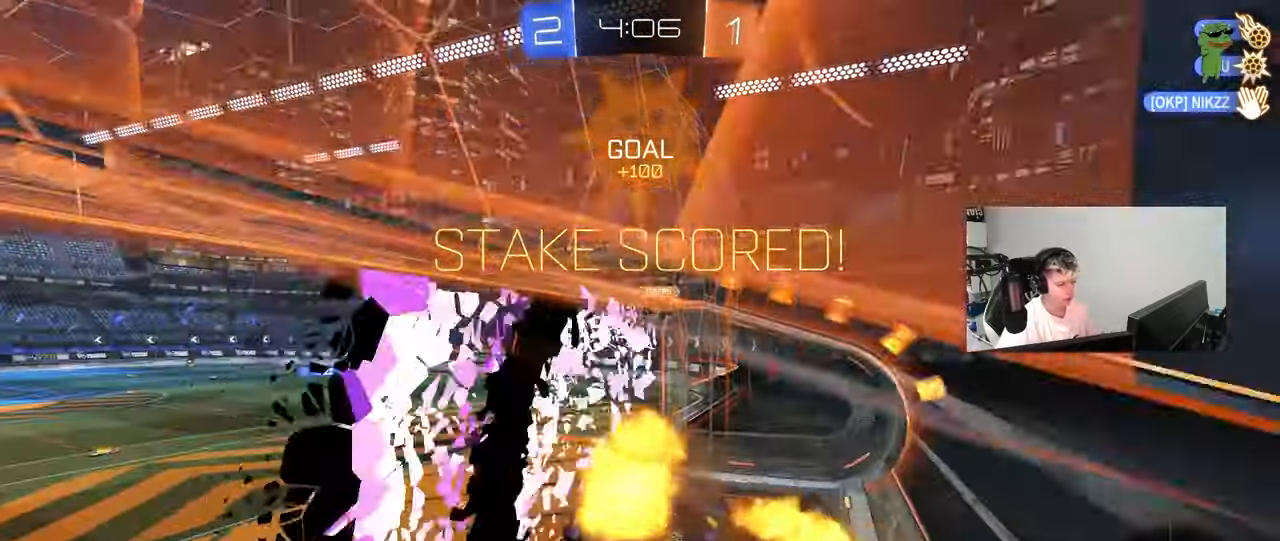
{"keys": ["a"], "mouse": ["left"], "mouse_move": "still", "events": [[17, "space", "down"], [100, "w", "up"], [150, "mouse_left", "up"], [200, "space", "up"], [250, "s", "down"], [433, "mouse_left", "down"], [483, "s", "up"], [483, "shift", "up"]]}
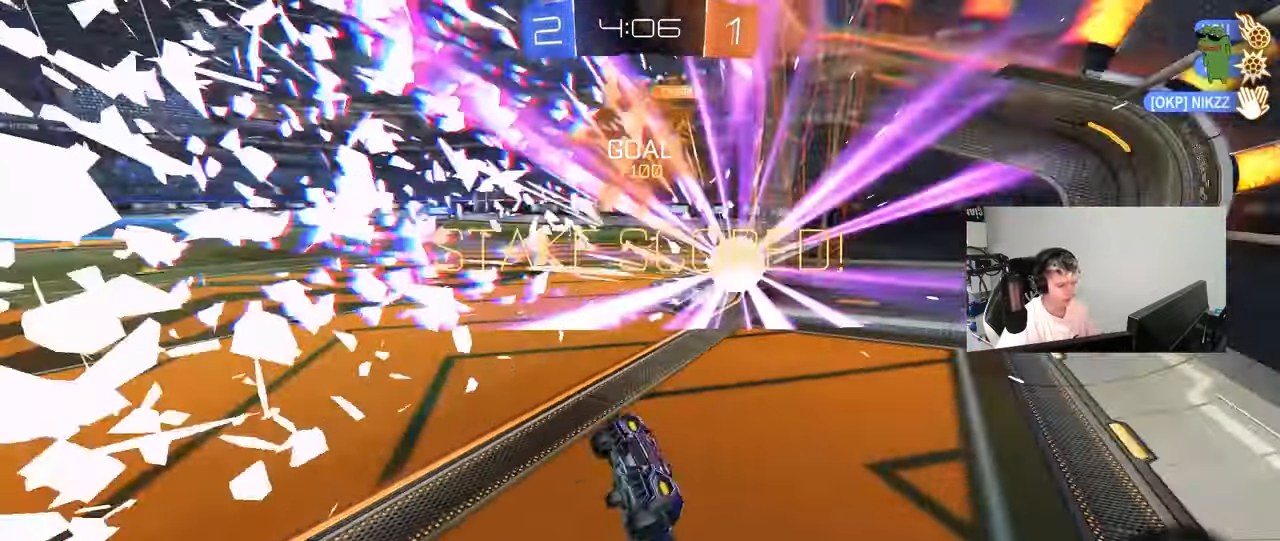
{"keys": ["a", "s"], "mouse": [], "mouse_move": "up", "events": [[367, "mouse_left", "up"], [367, "s", "down"]]}
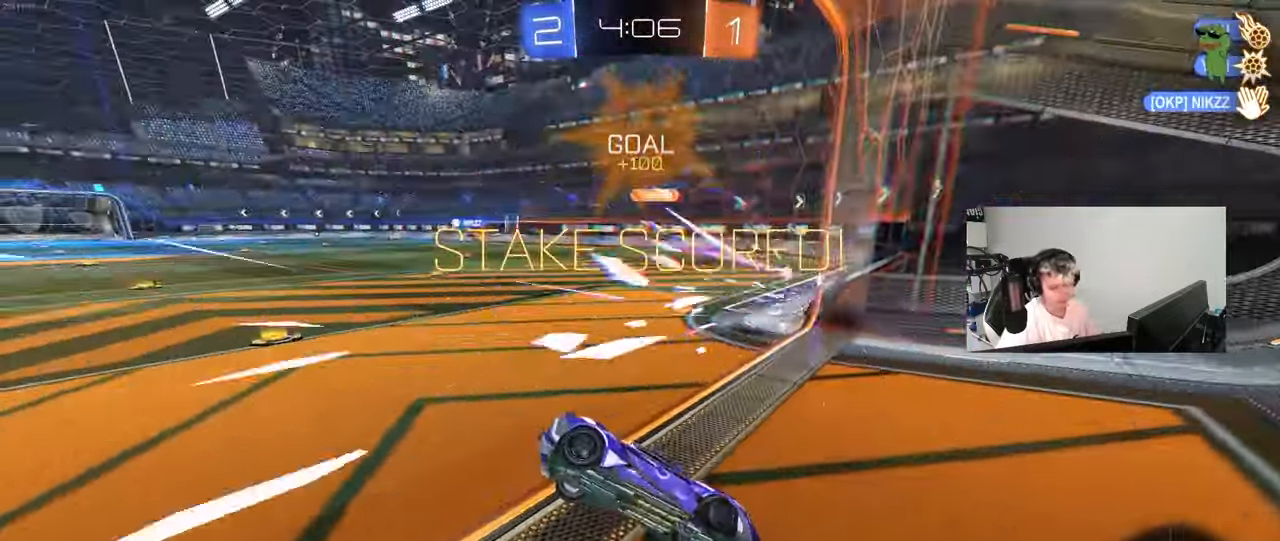
{"keys": [], "mouse": [], "mouse_move": "still", "events": [[83, "d", "down"], [133, "a", "up"], [133, "s", "up"], [133, "shift", "down"], [233, "d", "up"], [233, "shift", "up"]]}
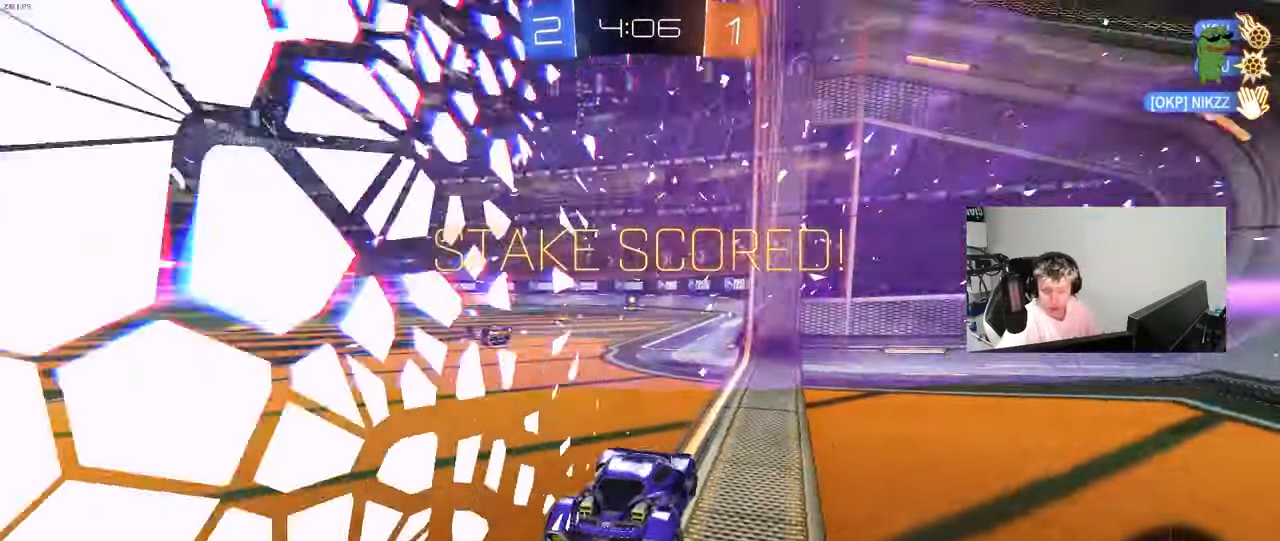
{"keys": [], "mouse": [], "mouse_move": "still", "events": []}
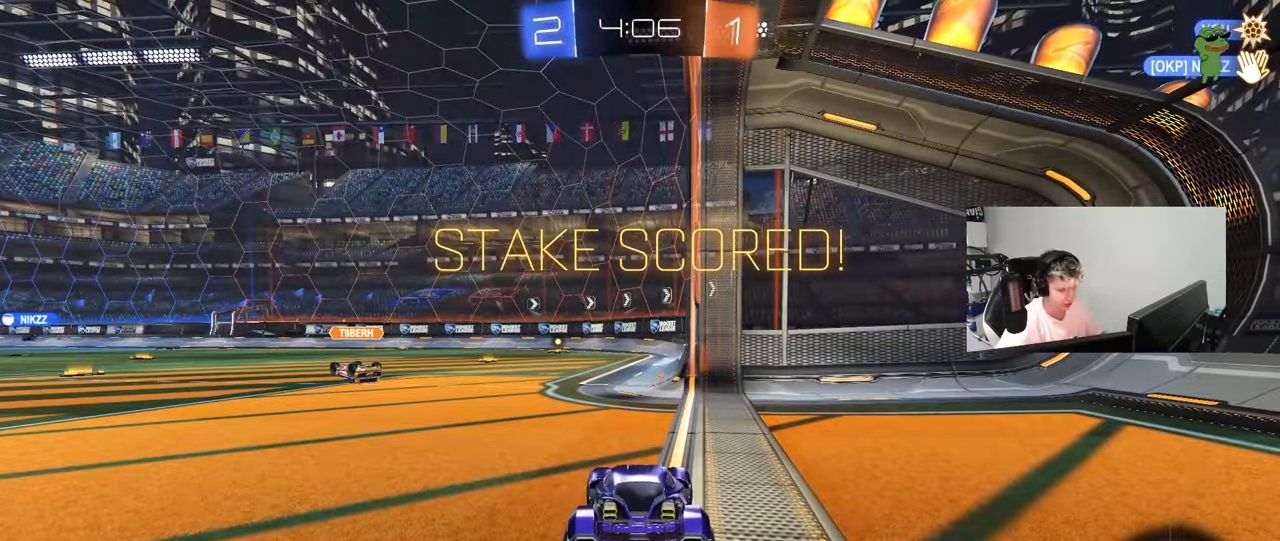
{"keys": ["tab"], "mouse": [], "mouse_move": "still", "events": [[300, "tab", "down"]]}
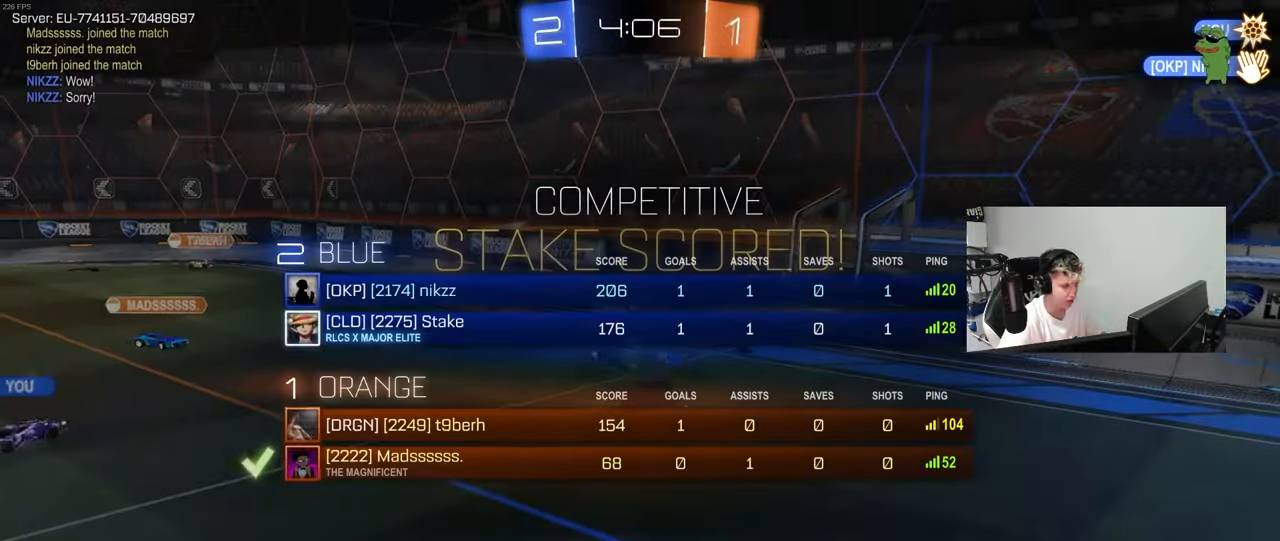
{"keys": [], "mouse": ["right"], "mouse_move": "still", "events": [[233, "mouse_right", "down"], [317, "mouse_right", "up"], [367, "tab", "up"], [417, "mouse_right", "down"]]}
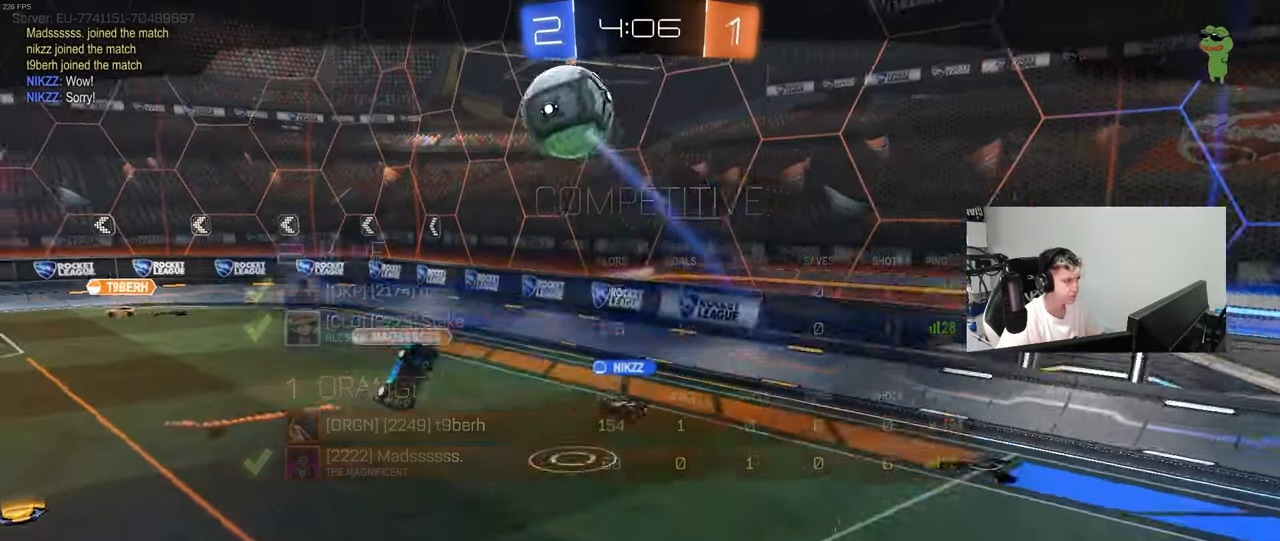
{"keys": [], "mouse": ["right"], "mouse_move": "still", "events": [[50, "mouse_right", "up"], [100, "mouse_right", "down"], [300, "mouse_right", "up"], [350, "mouse_right", "down"]]}
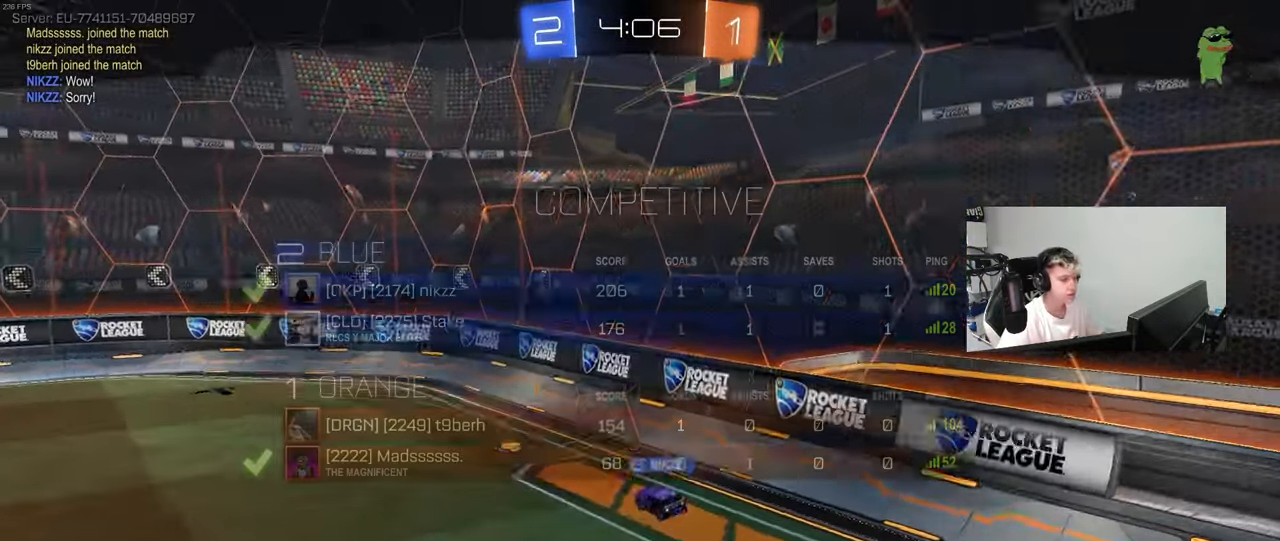
{"keys": [], "mouse": [], "mouse_move": "still", "events": [[33, "mouse_right", "up"], [33, "tab", "down"], [117, "mouse_right", "down"], [300, "mouse_right", "up"], [450, "tab", "up"]]}
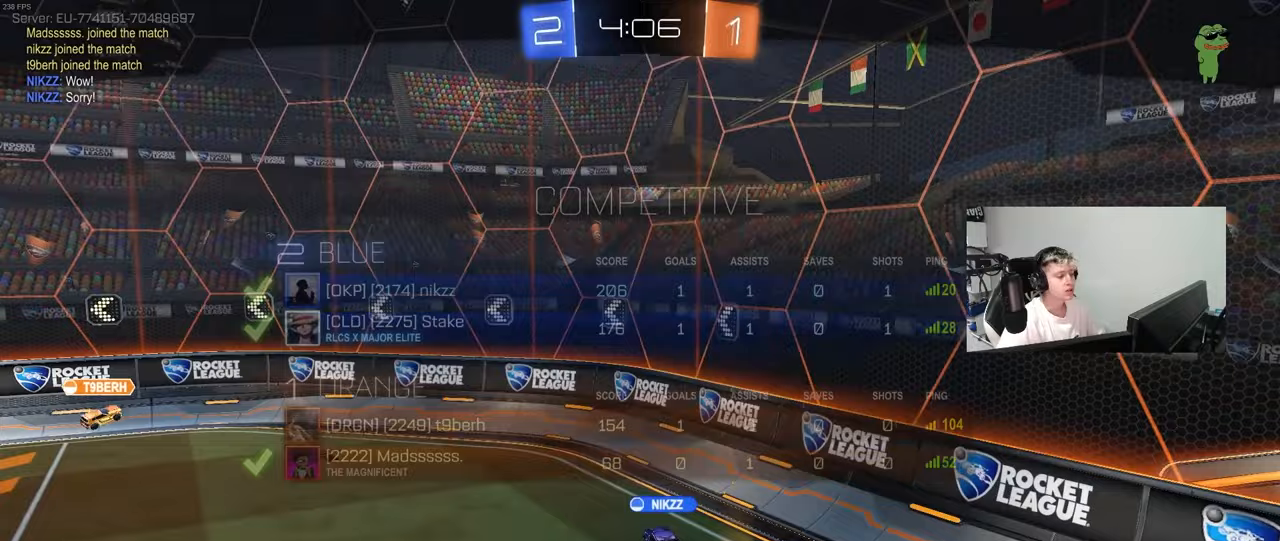
{"keys": [], "mouse": [], "mouse_move": "still", "events": []}
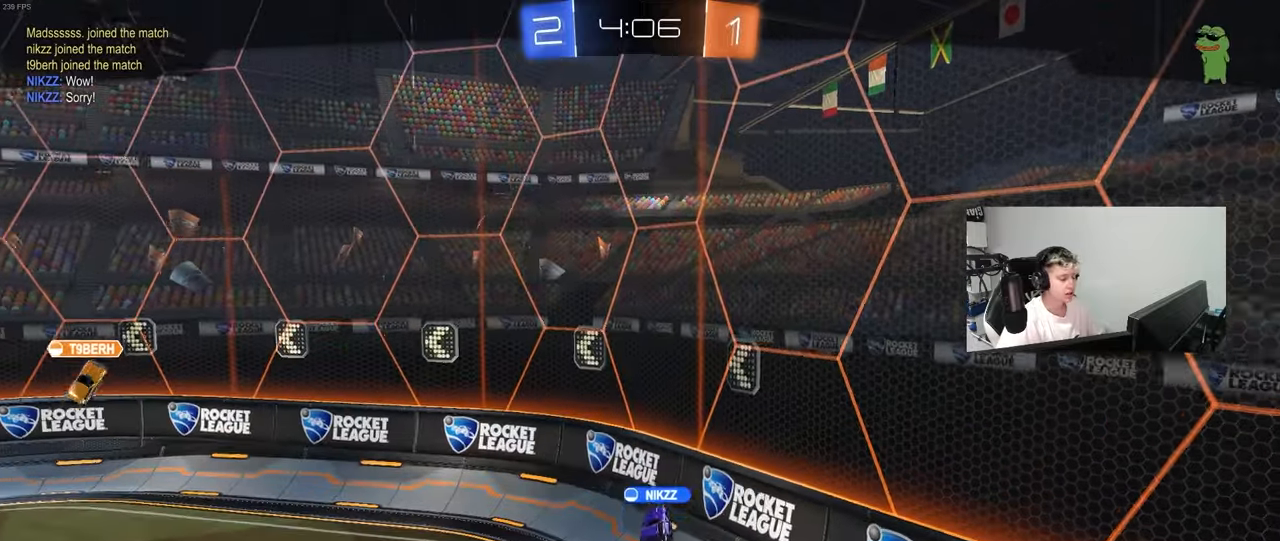
{"keys": [], "mouse": [], "mouse_move": "still", "events": []}
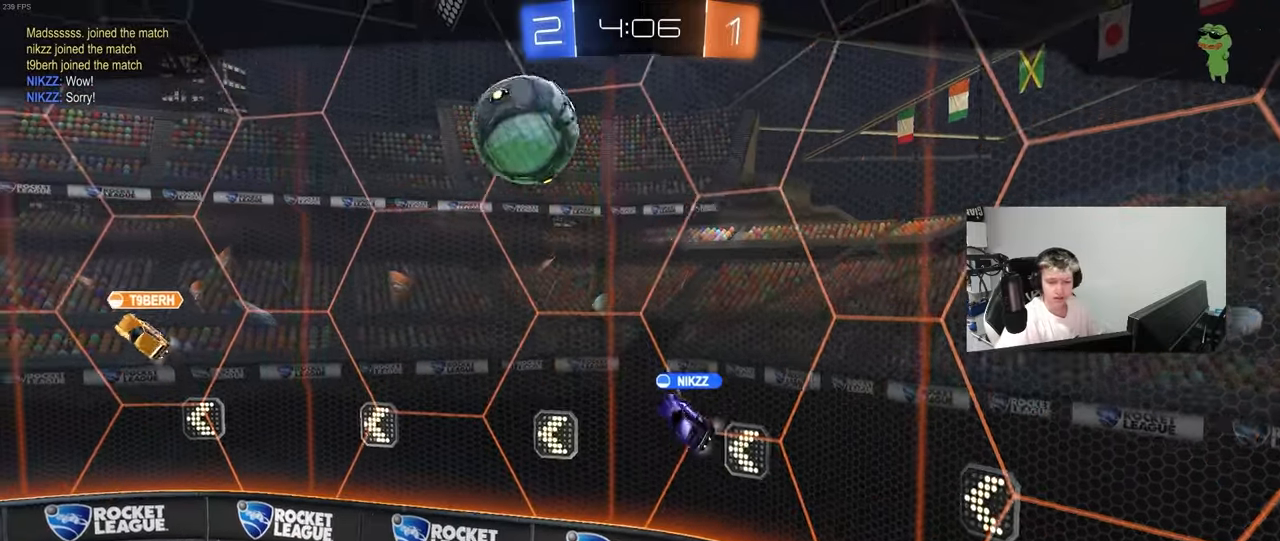
{"keys": [], "mouse": [], "mouse_move": "still", "events": []}
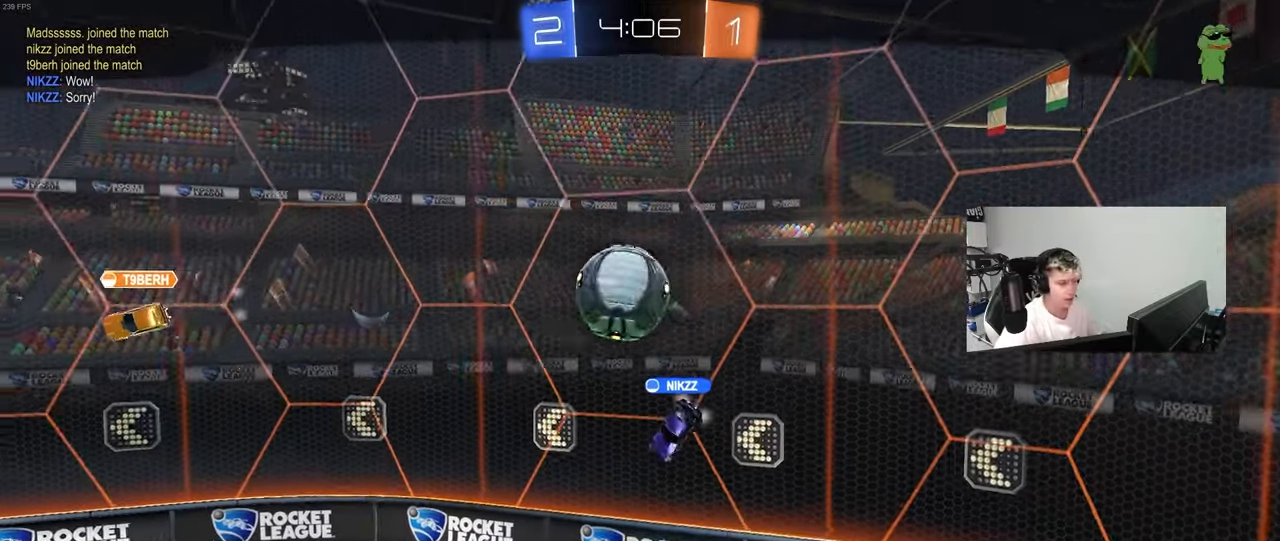
{"keys": ["tab"], "mouse": [], "mouse_move": "still", "events": [[367, "tab", "down"]]}
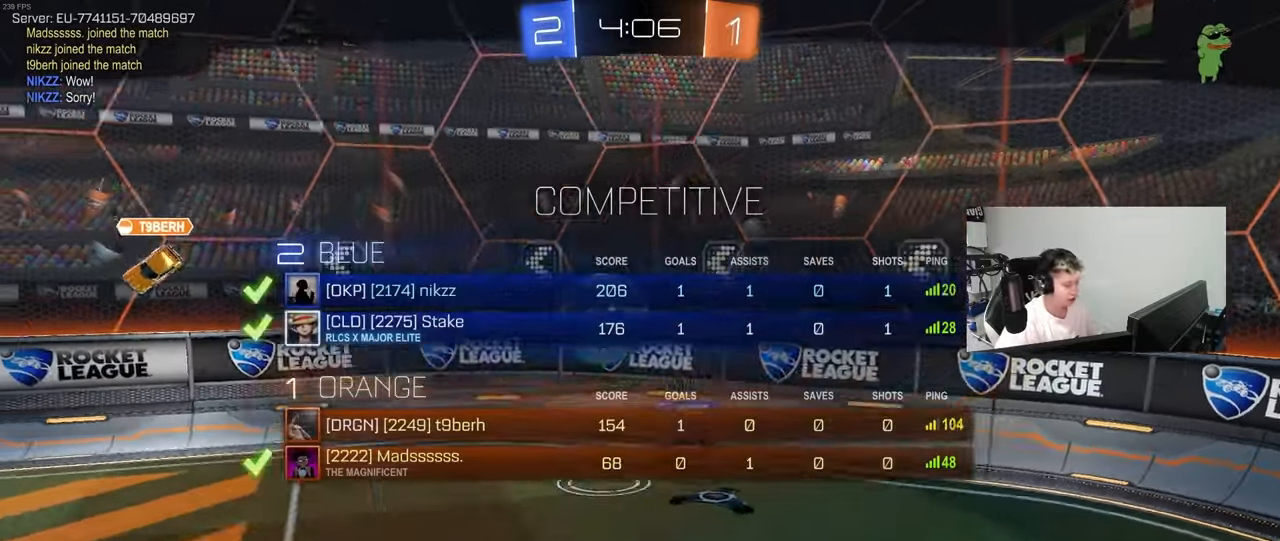
{"keys": [], "mouse": ["right"], "mouse_move": "up-left", "events": [[100, "tab", "up"], [250, "mouse_right", "down"], [433, "mouse_right", "up"], [483, "mouse_right", "down"]]}